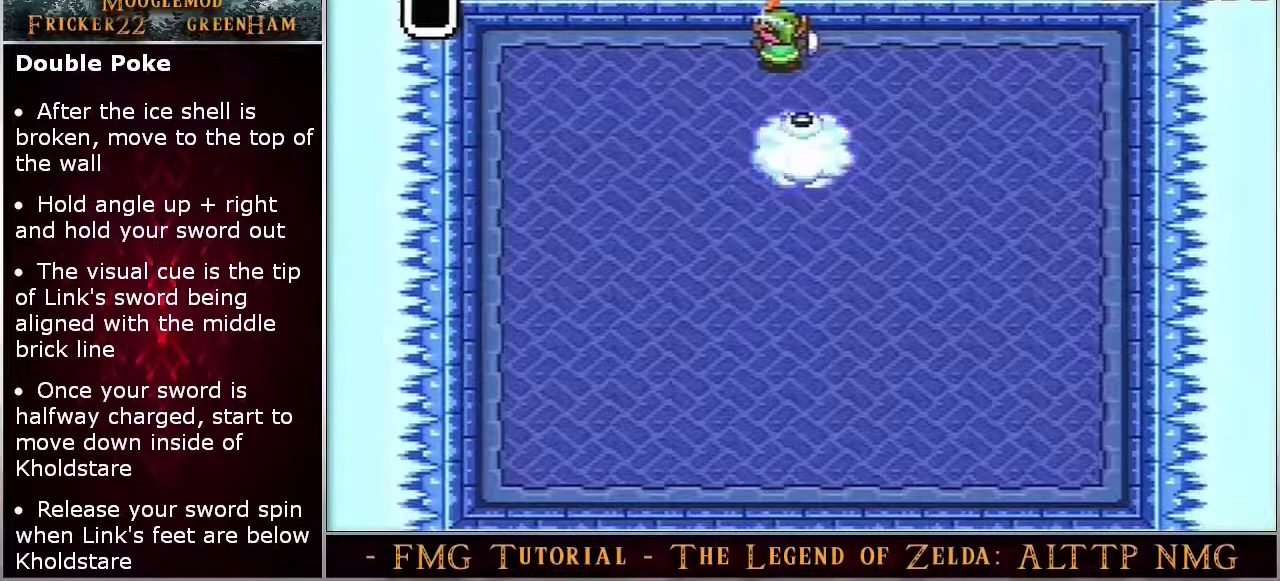
Gameplay with a controller (Nintendo layout); each line is a JSON object with the inputs held at the frame after it (dt_ms = milliseconds from this image to that frame). "events" lists button and stick changes between this image and that frame as [ms after this image, input, new state], when the widget could be followed in between. Not read: DPAD_RIGHT DPAD_UP L3 R3.
{"dt_ms": 500, "buttons": ["B", "DPAD_DOWN"], "events": []}
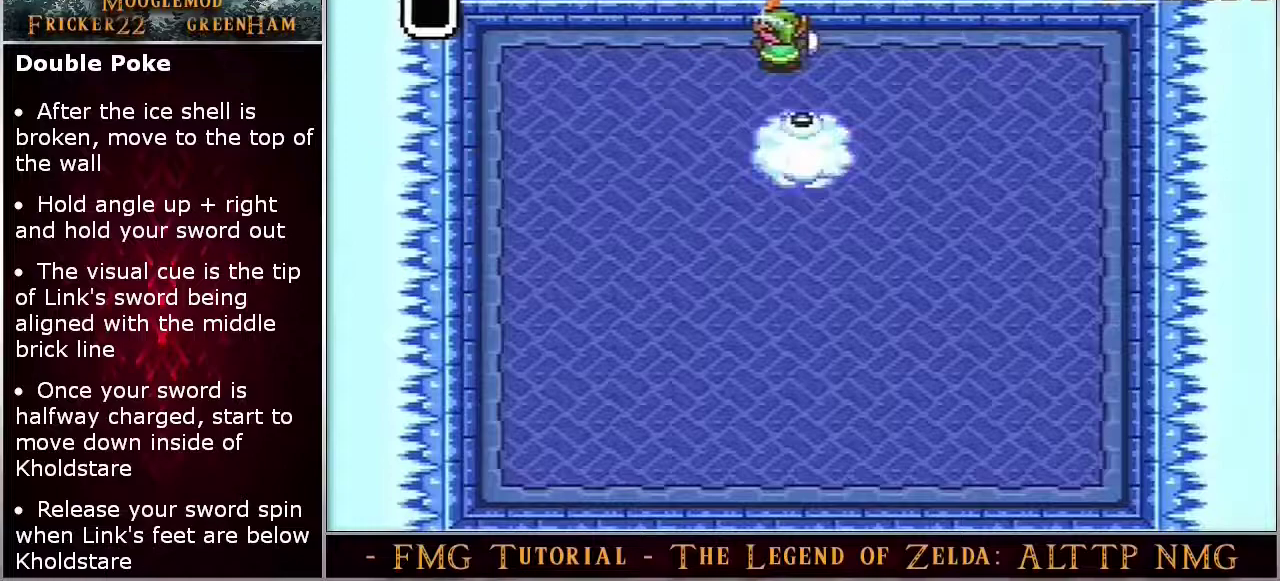
{"dt_ms": 500, "buttons": ["B", "DPAD_DOWN"], "events": []}
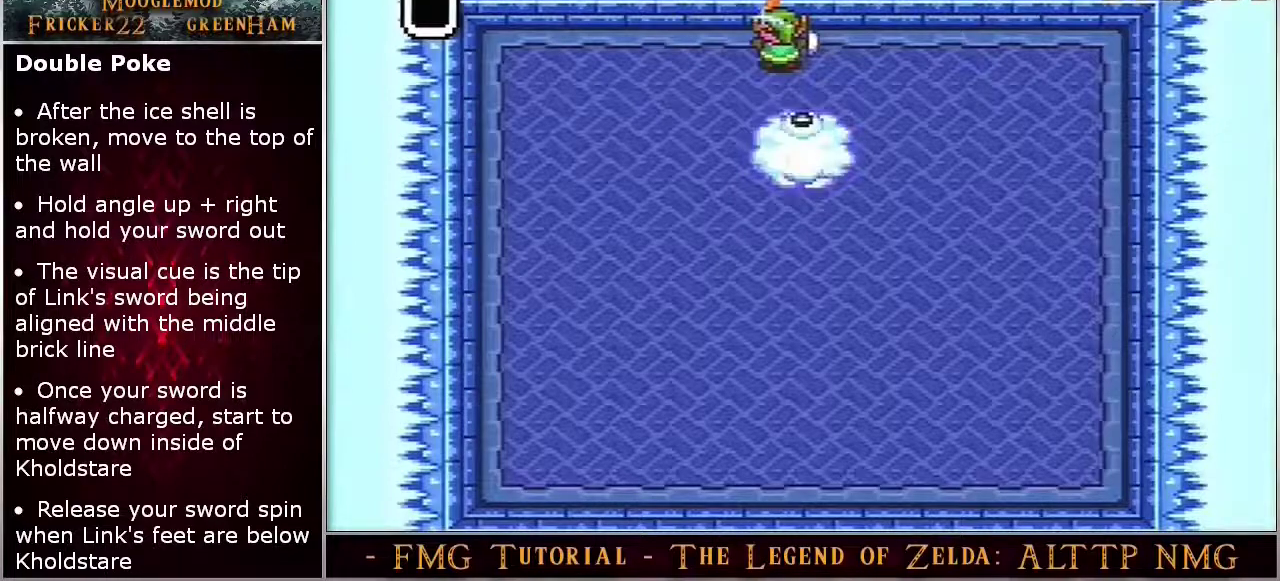
{"dt_ms": 500, "buttons": ["B", "DPAD_DOWN"], "events": []}
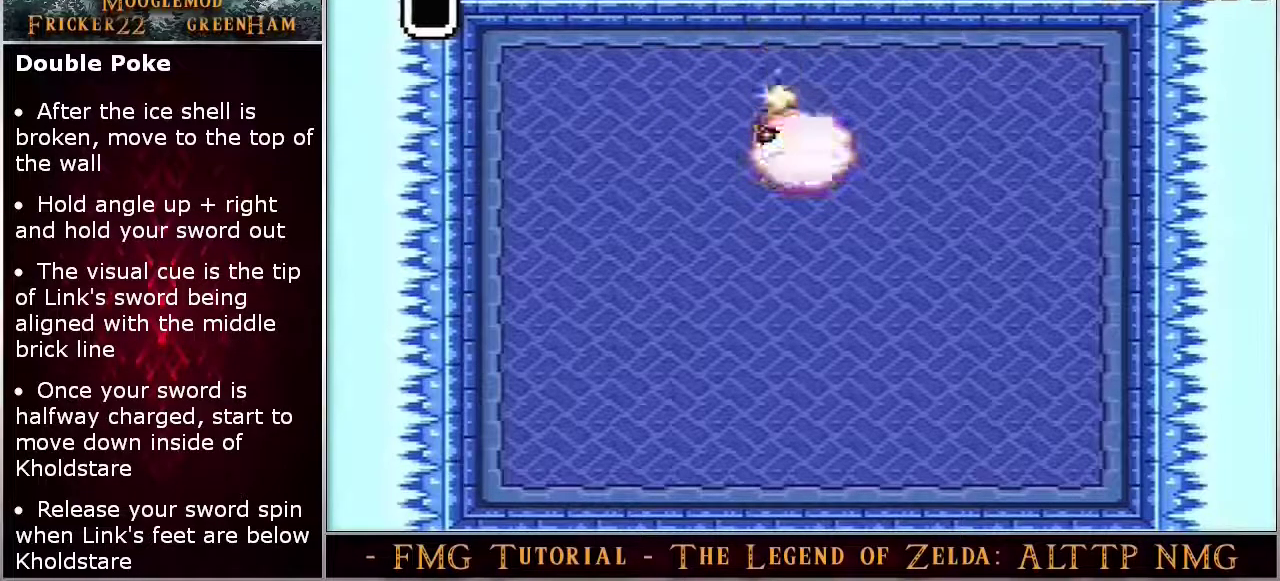
{"dt_ms": 500, "buttons": ["DPAD_DOWN"], "events": [[83, "B", "up"]]}
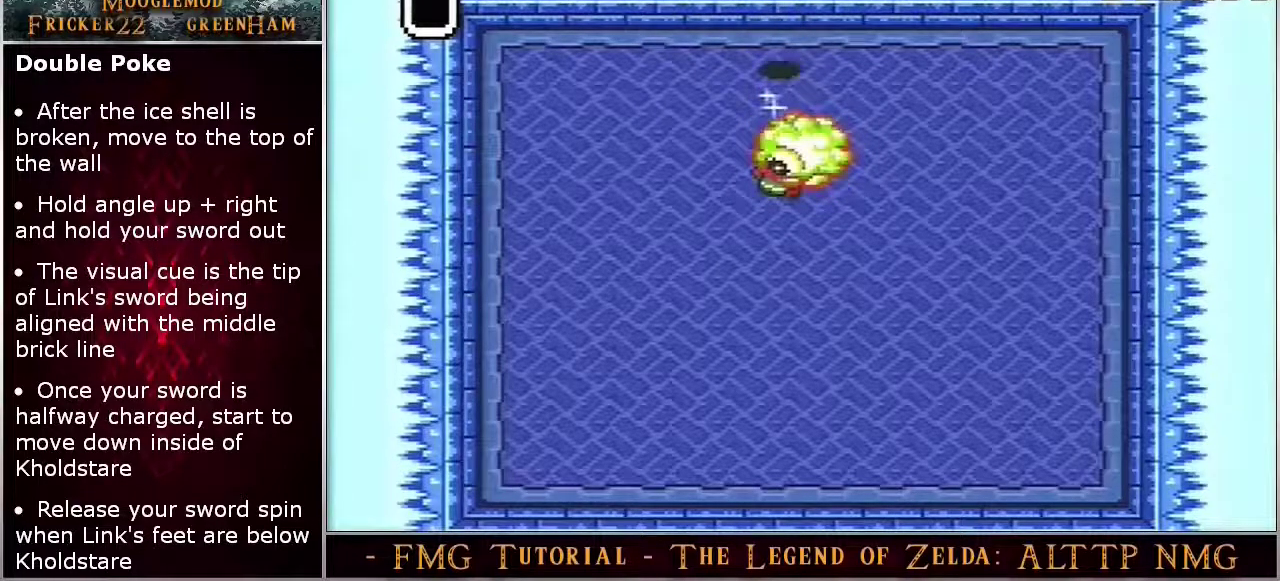
{"dt_ms": 500, "buttons": ["DPAD_DOWN"], "events": []}
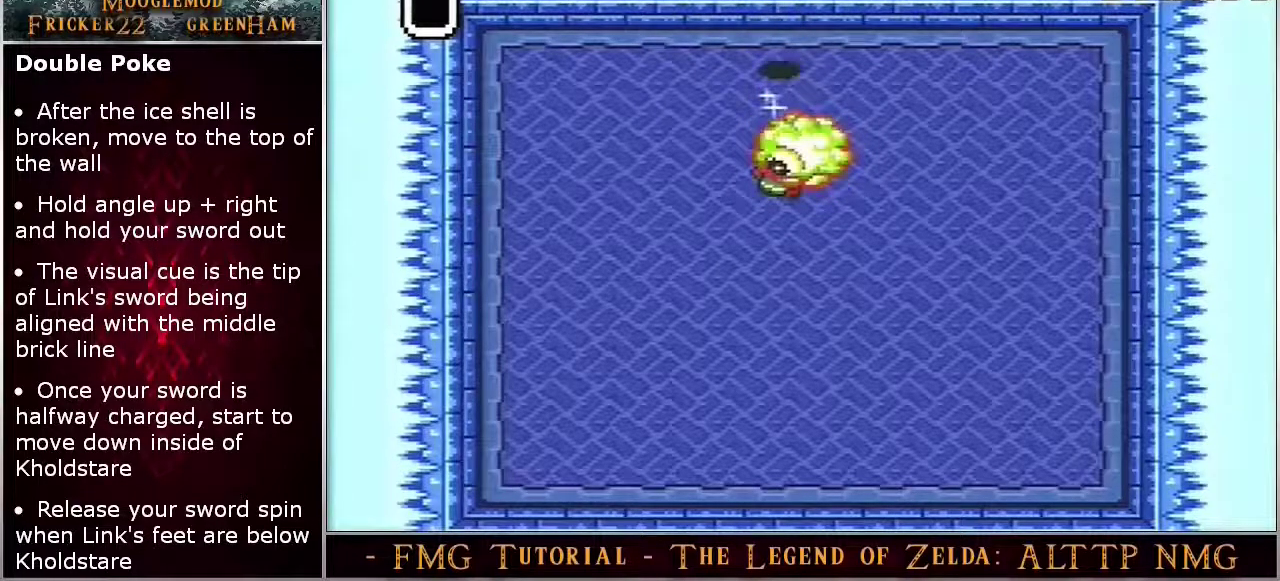
{"dt_ms": 500, "buttons": ["DPAD_DOWN"], "events": []}
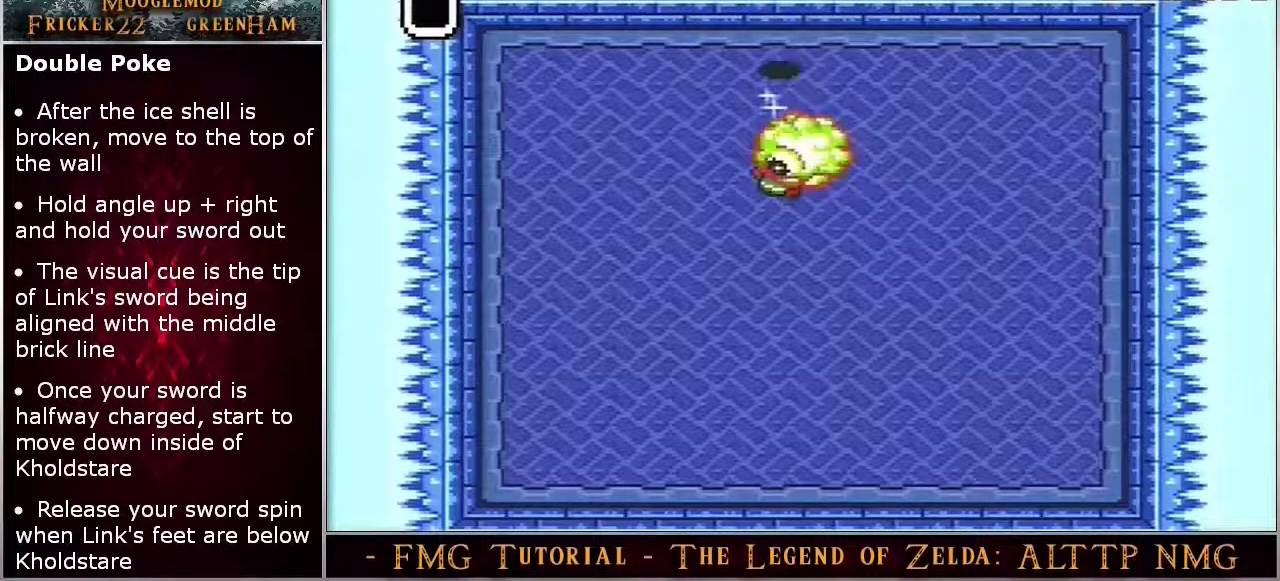
{"dt_ms": 500, "buttons": ["DPAD_DOWN"], "events": []}
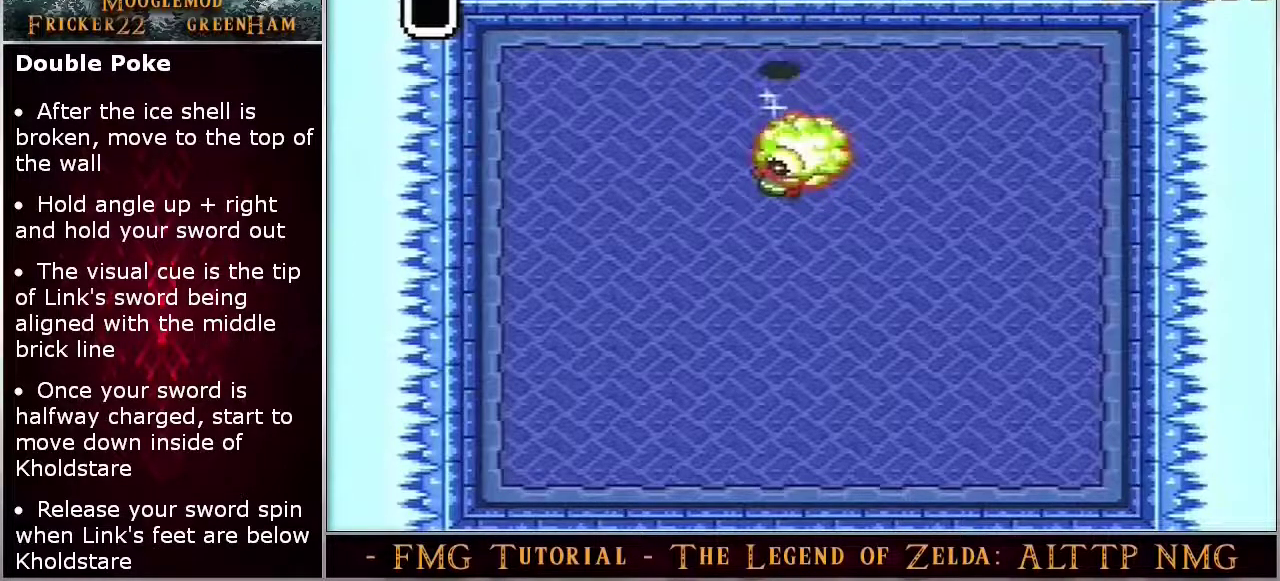
{"dt_ms": 500, "buttons": ["DPAD_DOWN"], "events": []}
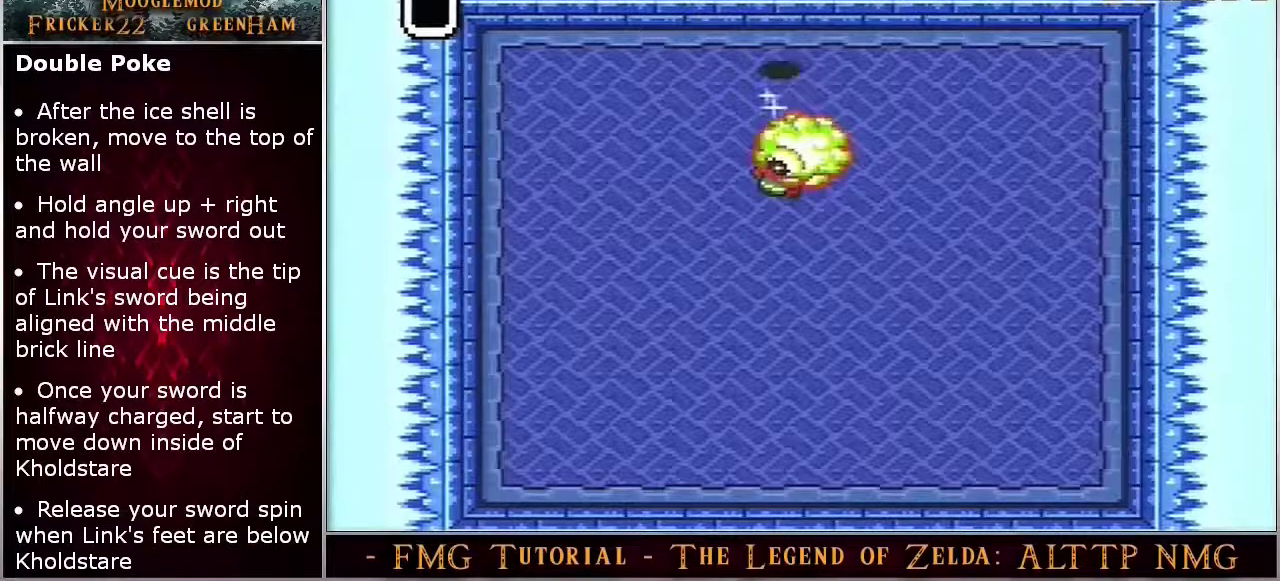
{"dt_ms": 500, "buttons": ["DPAD_DOWN"], "events": []}
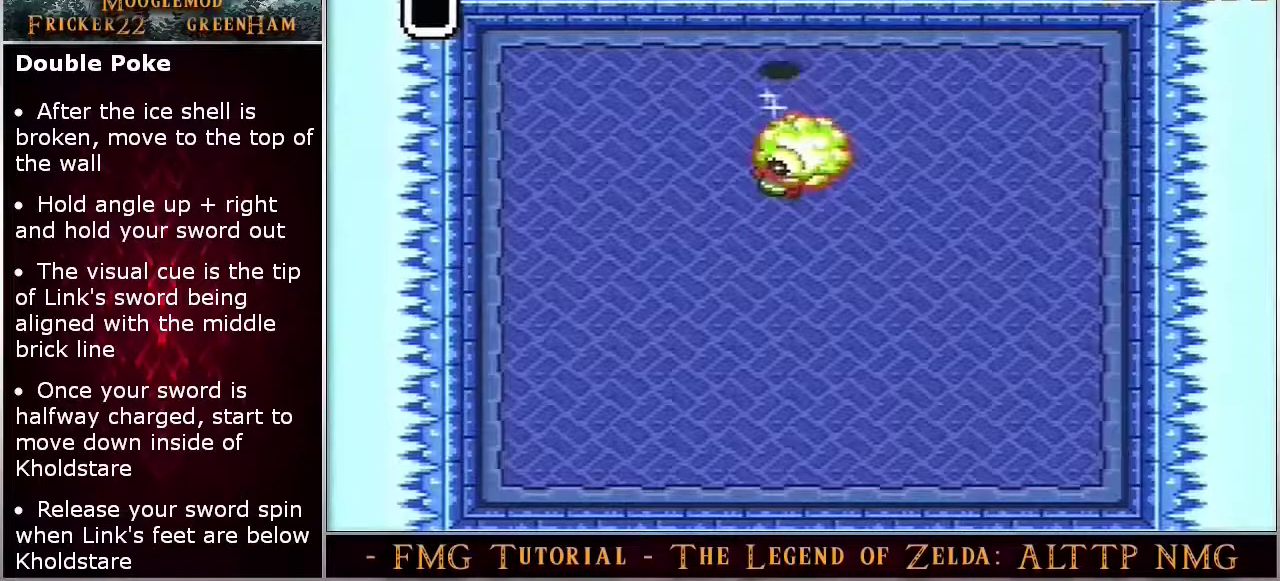
{"dt_ms": 500, "buttons": ["DPAD_DOWN"], "events": []}
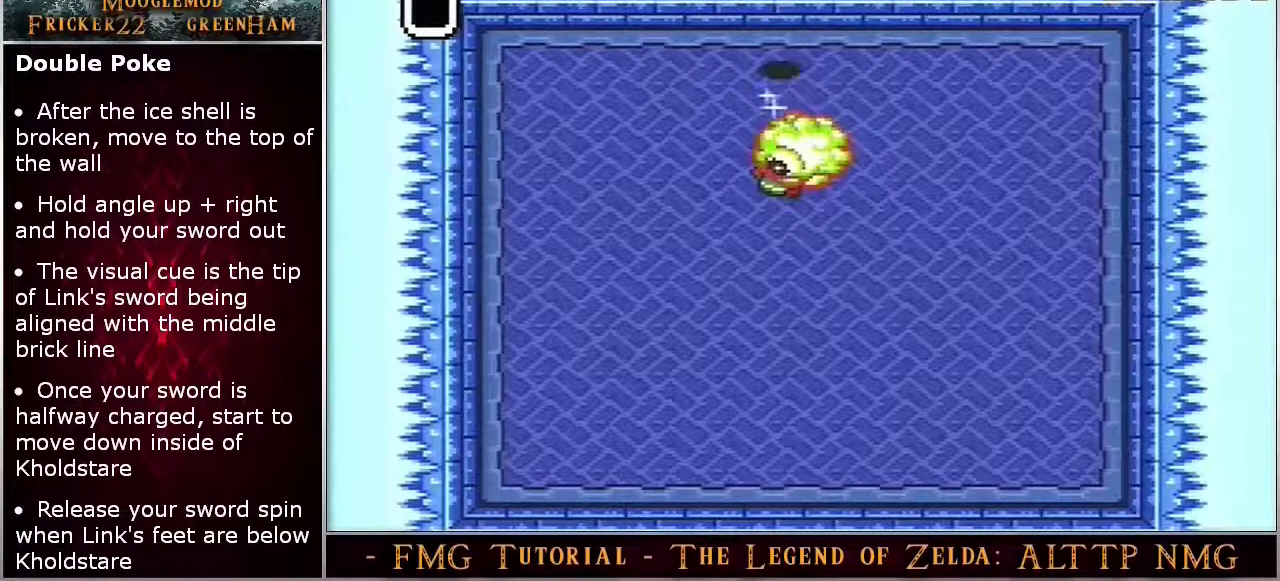
{"dt_ms": 500, "buttons": ["DPAD_DOWN"], "events": []}
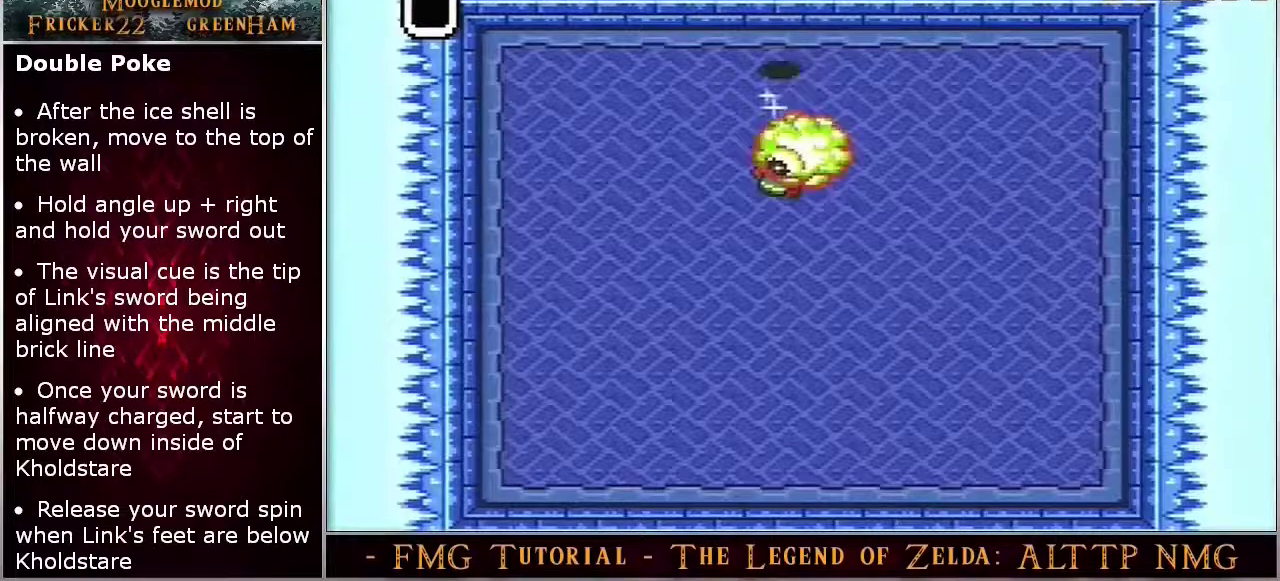
{"dt_ms": 500, "buttons": ["DPAD_DOWN"], "events": []}
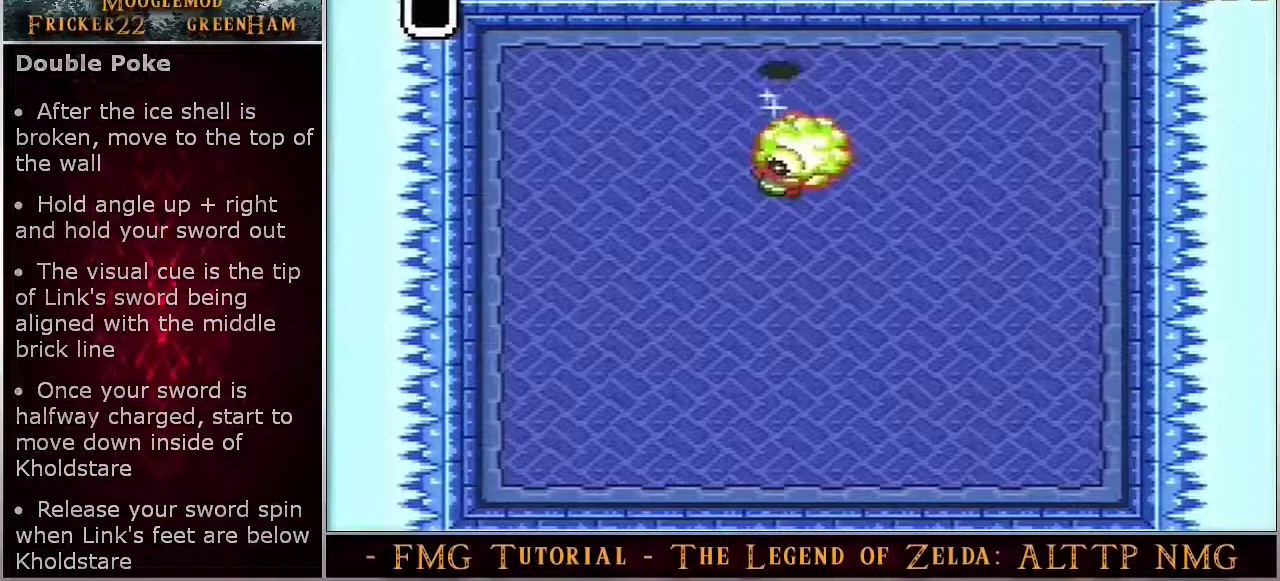
{"dt_ms": 500, "buttons": ["DPAD_DOWN"], "events": []}
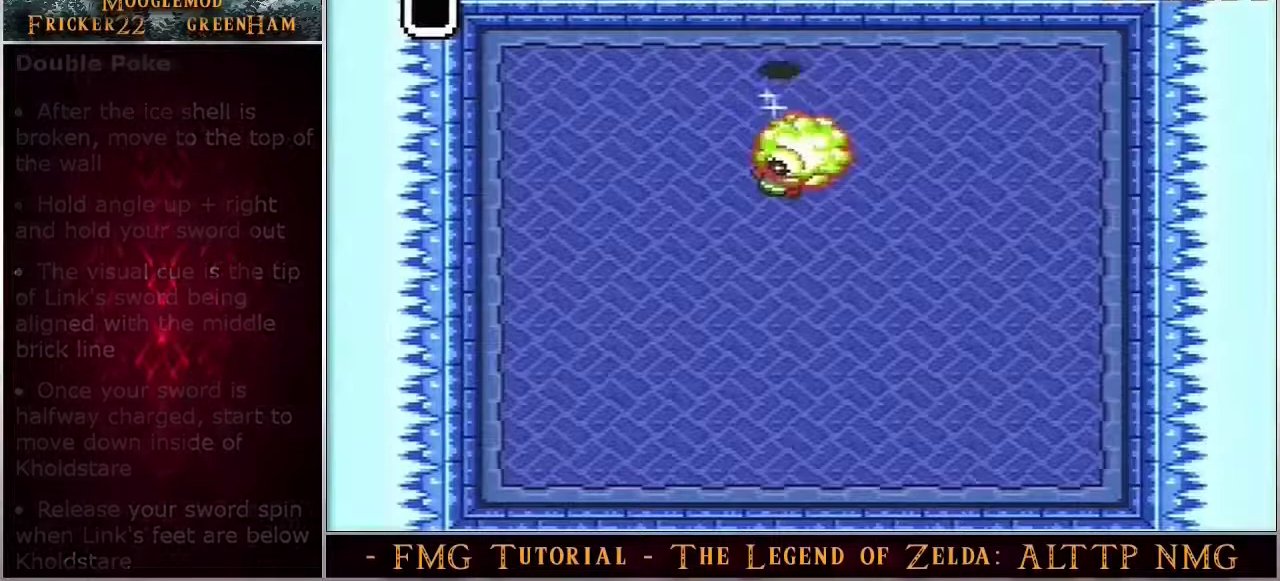
{"dt_ms": 500, "buttons": [], "events": [[217, "DPAD_DOWN", "up"]]}
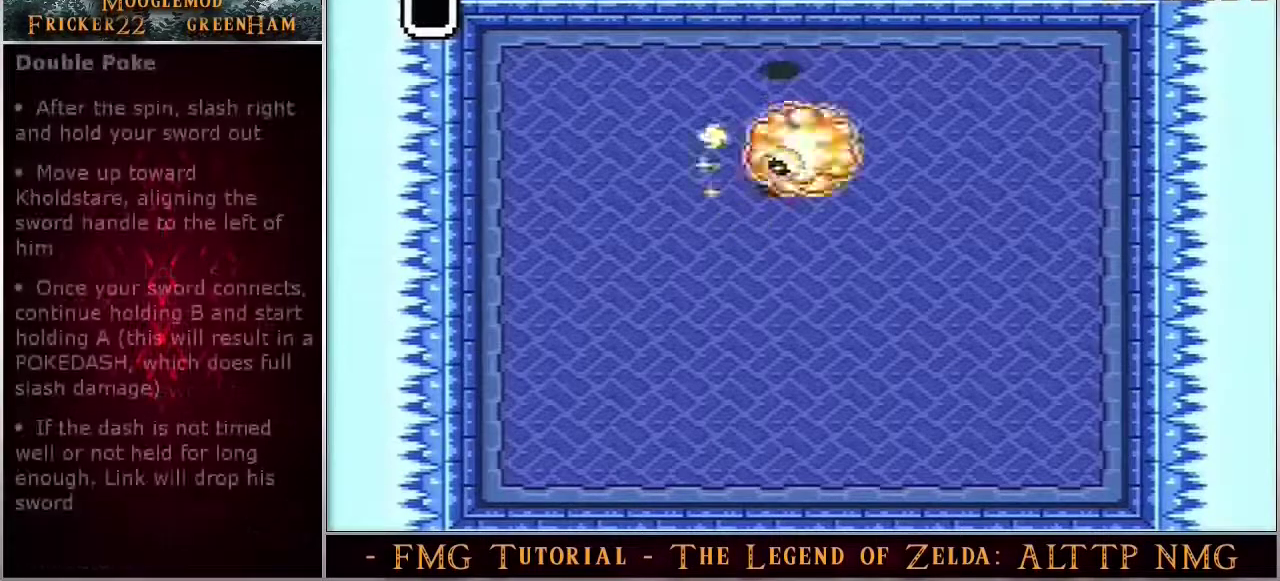
{"dt_ms": 300, "buttons": [], "events": []}
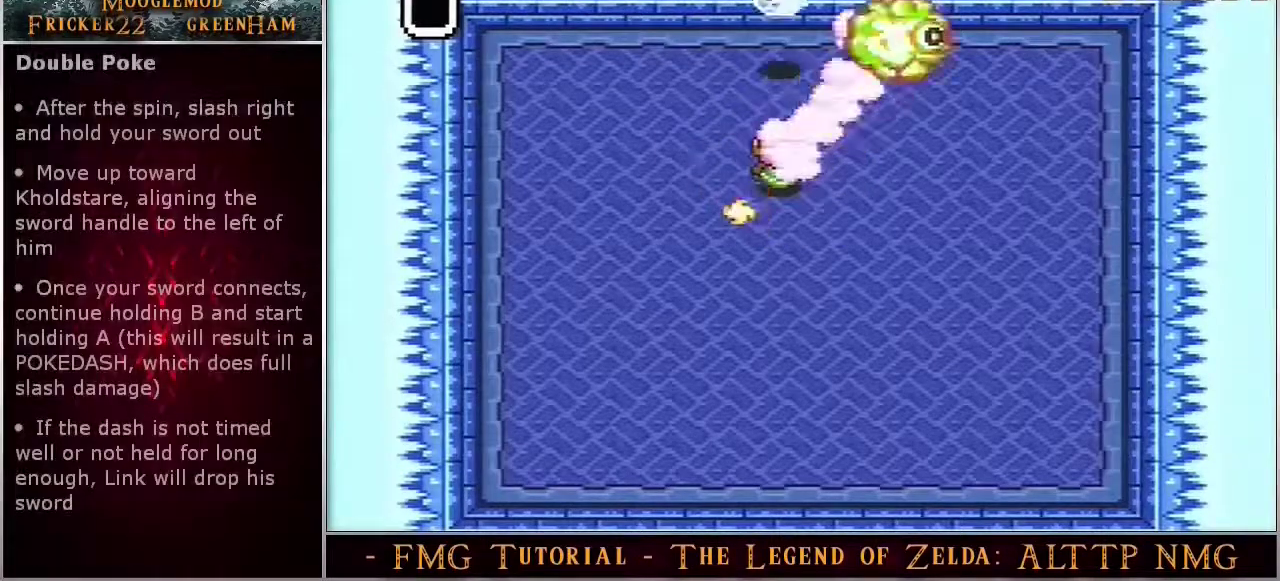
{"dt_ms": 700, "buttons": [], "events": []}
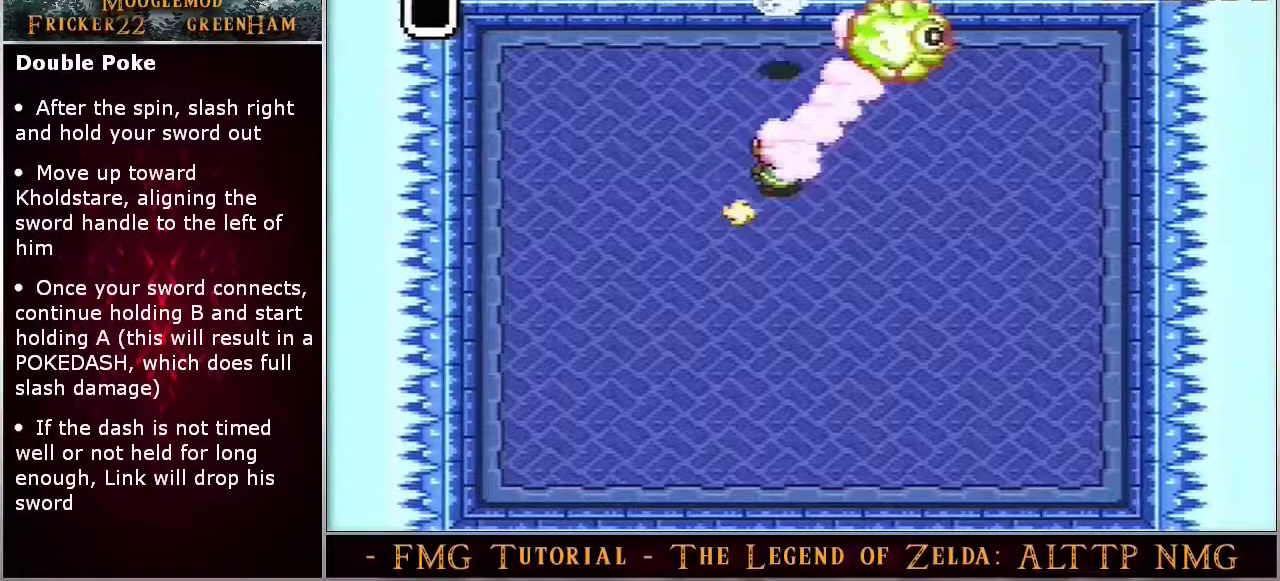
{"dt_ms": 500, "buttons": ["B"], "events": [[450, "B", "down"]]}
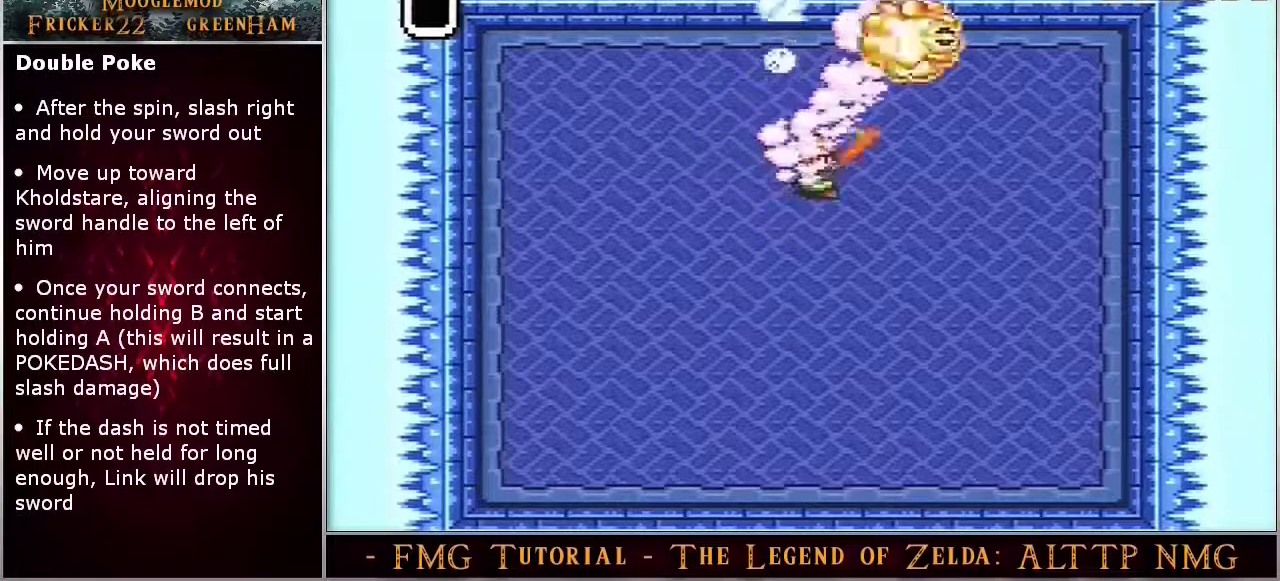
{"dt_ms": 500, "buttons": ["B"], "events": []}
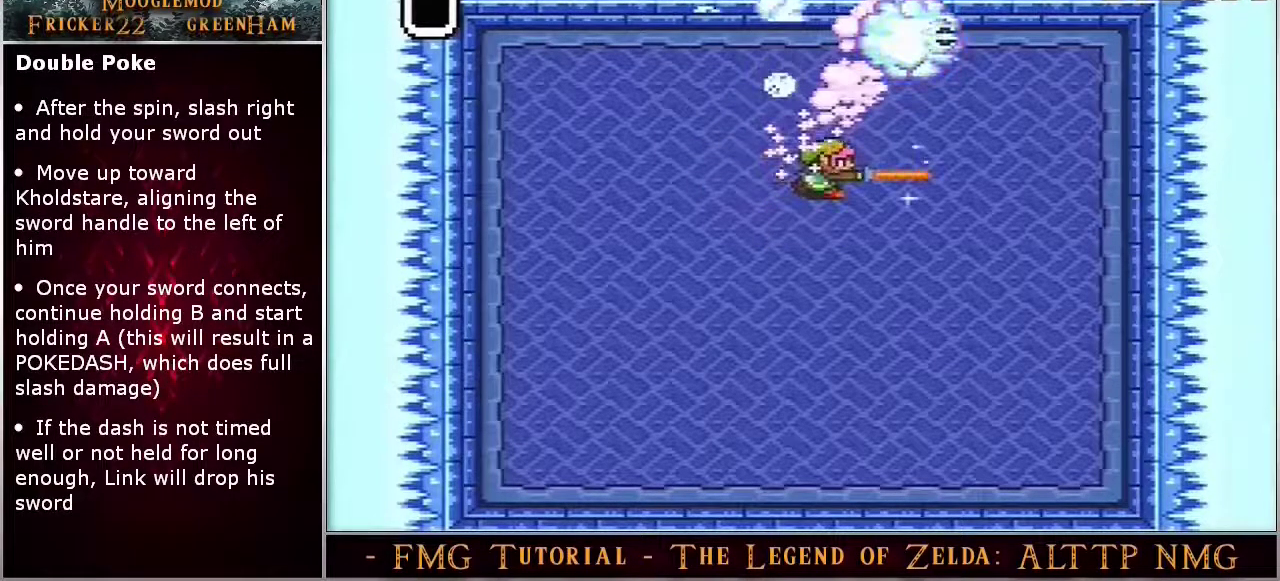
{"dt_ms": 500, "buttons": ["B"], "events": []}
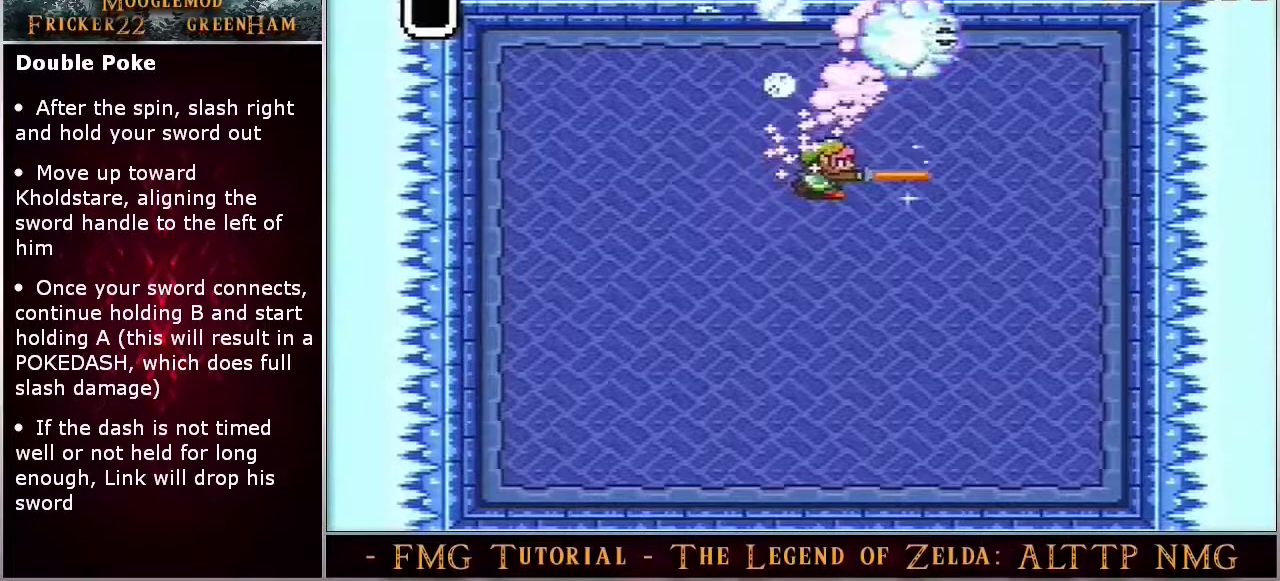
{"dt_ms": 400, "buttons": ["B"], "events": []}
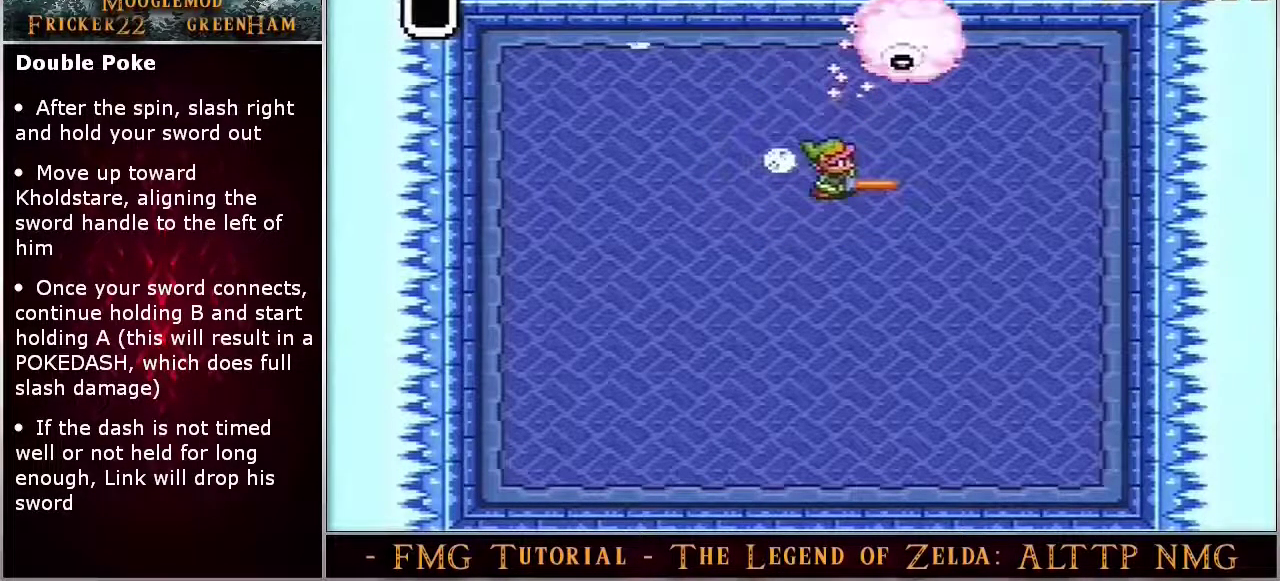
{"dt_ms": 600, "buttons": ["B"], "events": []}
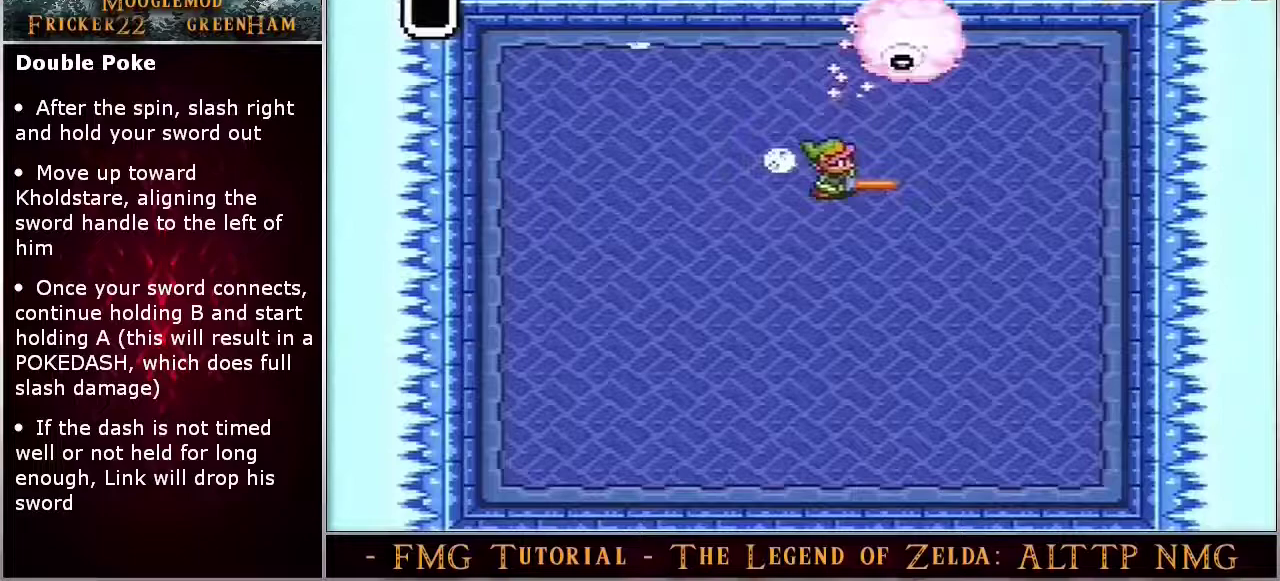
{"dt_ms": 500, "buttons": ["B"], "events": []}
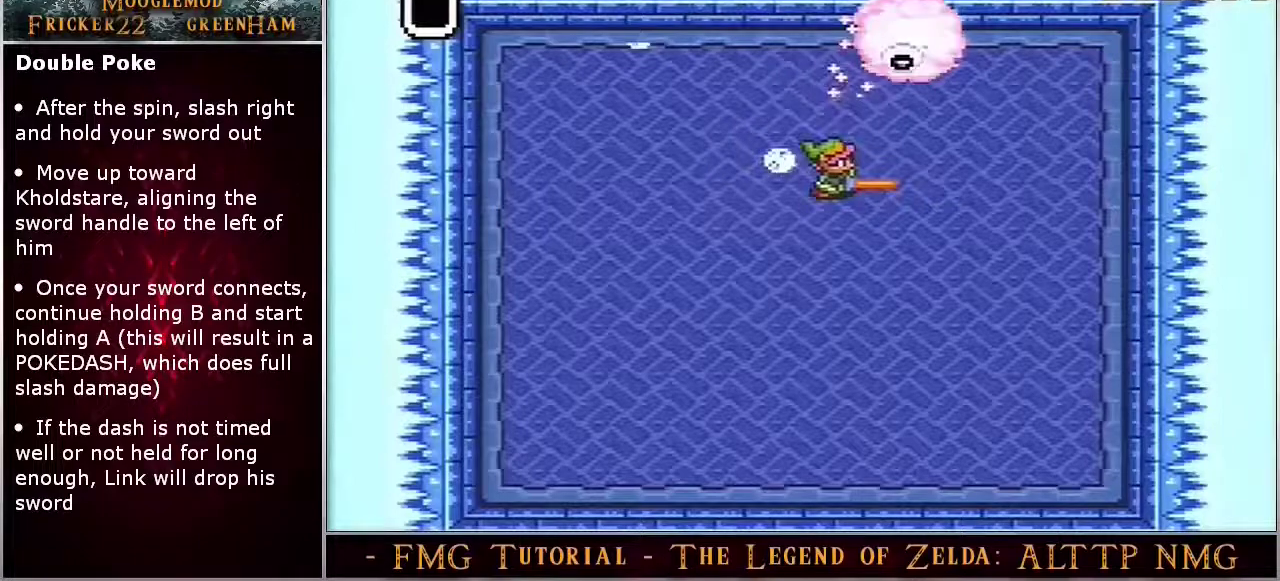
{"dt_ms": 500, "buttons": ["B"], "events": []}
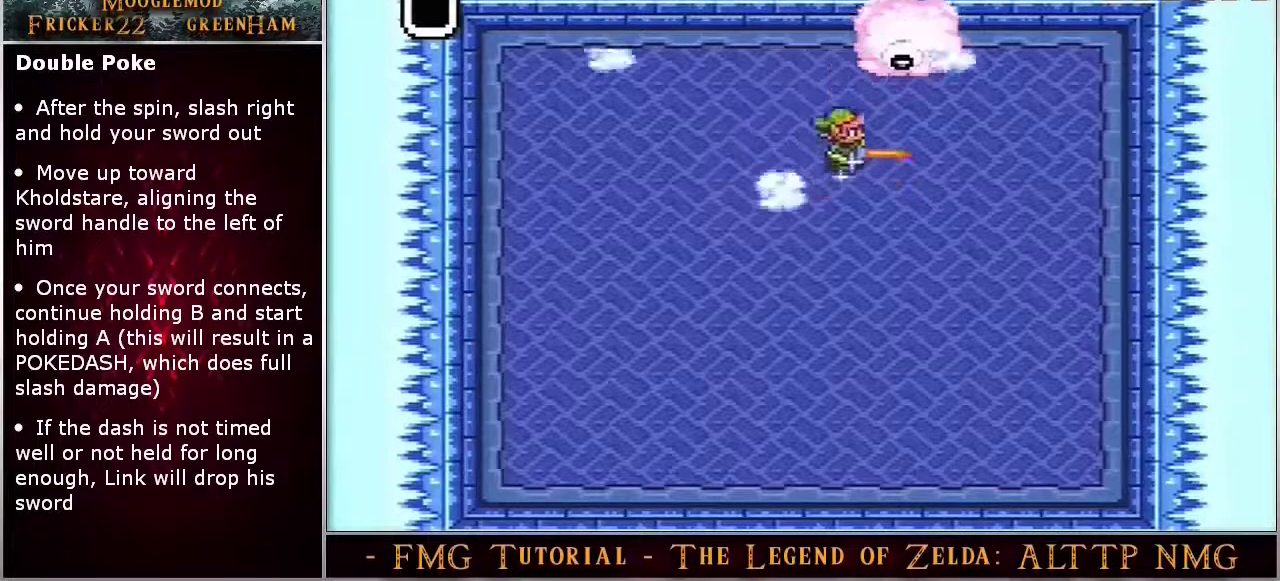
{"dt_ms": 300, "buttons": ["A", "B"], "events": [[267, "A", "down"]]}
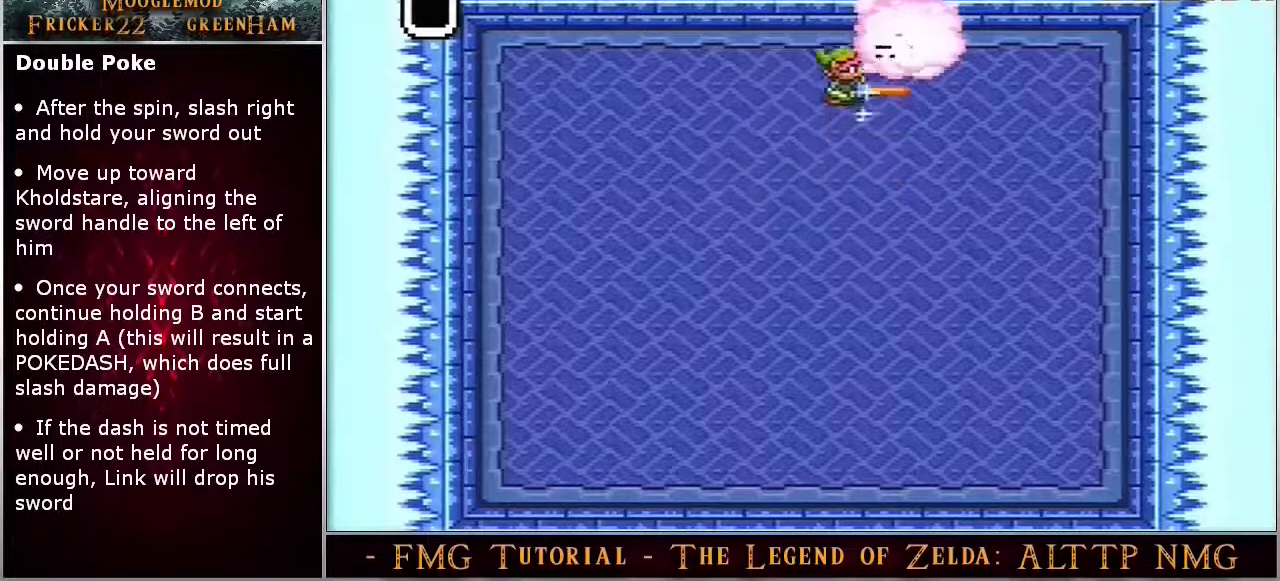
{"dt_ms": 700, "buttons": ["A", "B"], "events": []}
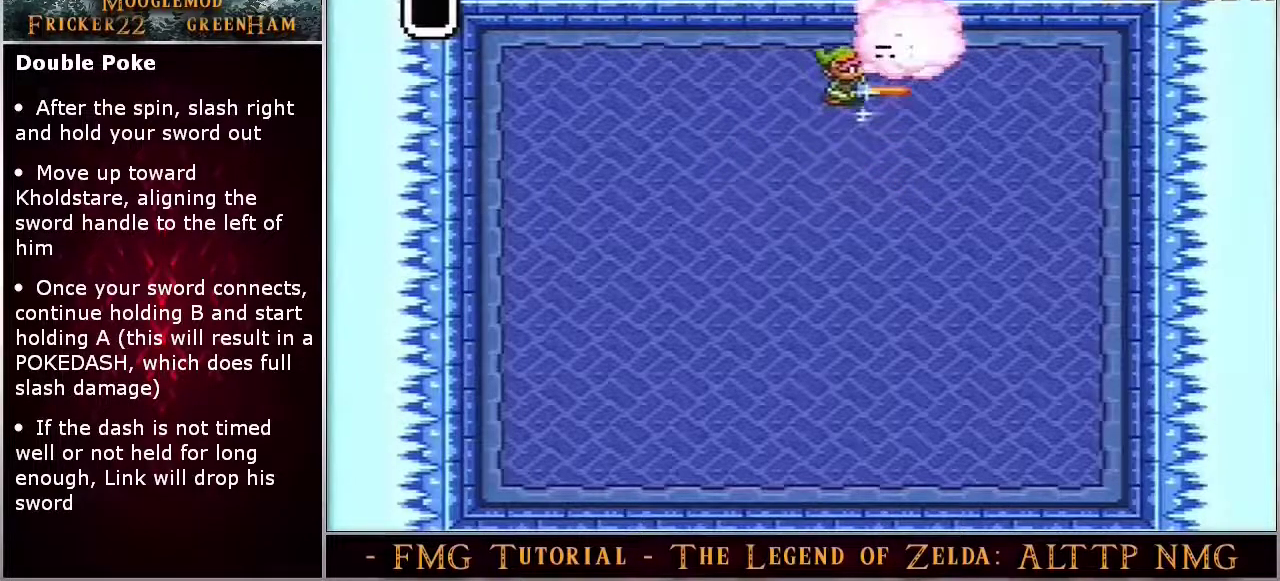
{"dt_ms": 500, "buttons": ["A", "B"], "events": []}
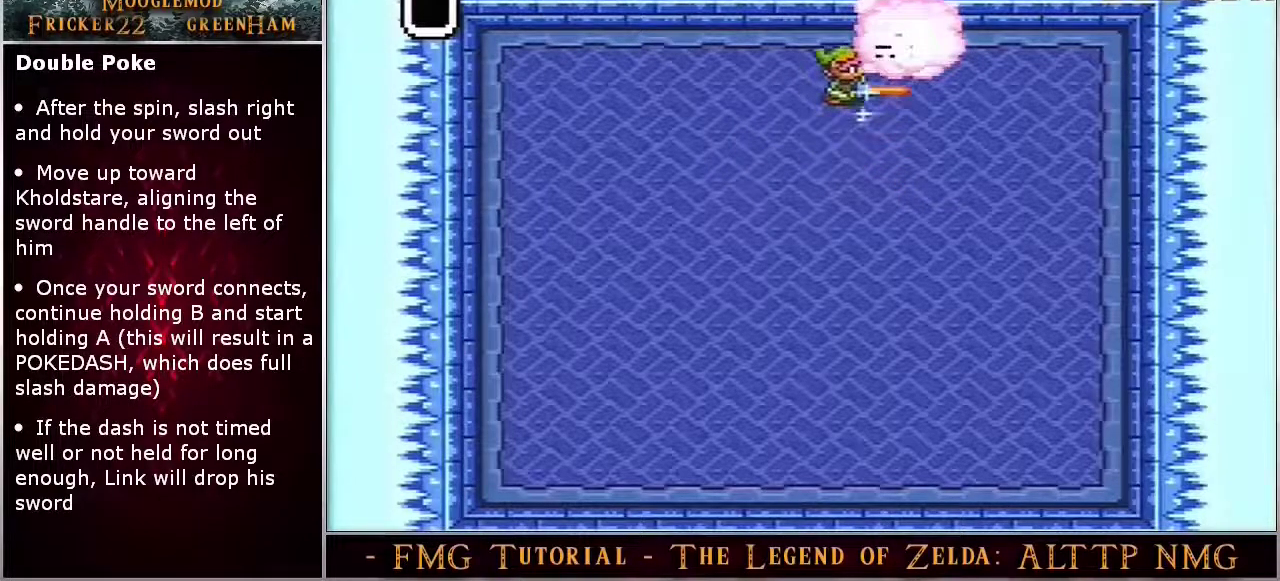
{"dt_ms": 500, "buttons": ["A", "B"], "events": []}
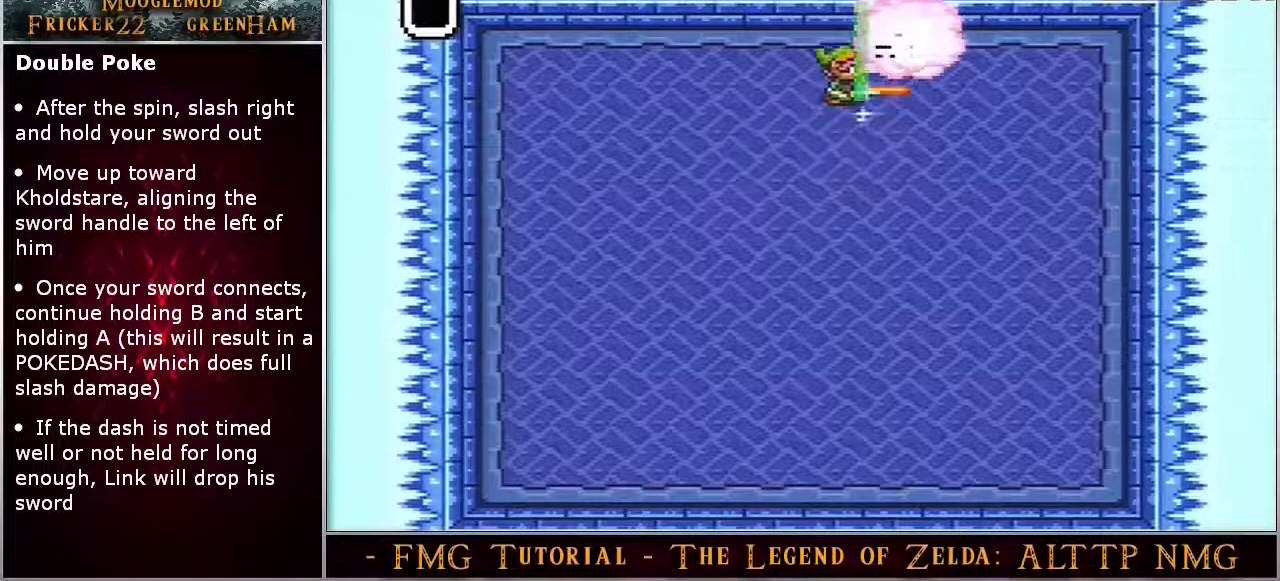
{"dt_ms": 500, "buttons": ["A", "B"], "events": []}
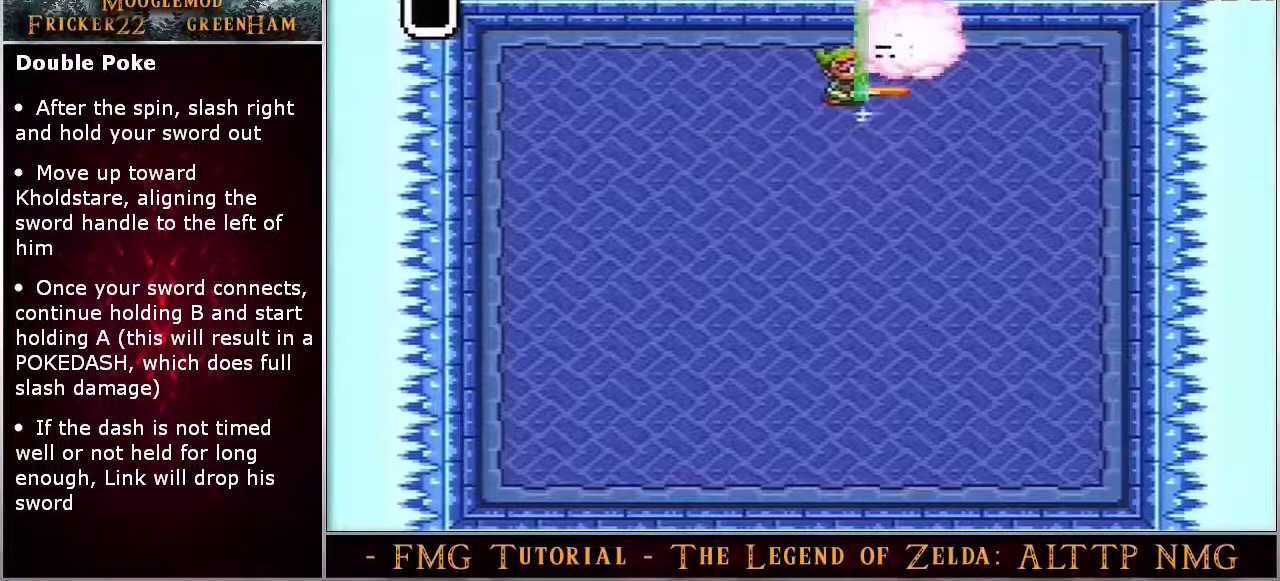
{"dt_ms": 500, "buttons": ["A", "B"], "events": []}